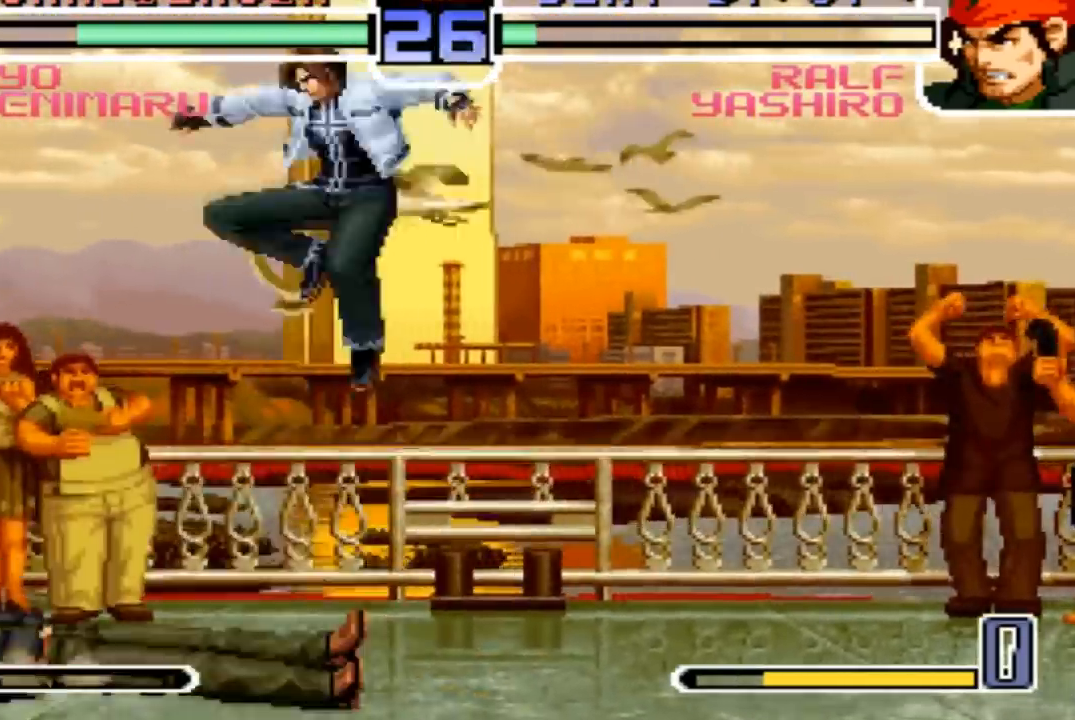
Gameplay with a controller (arcade stick); each line is a JSON object with the inputs held at the frame after it (dt_ms = milliseconds from this image to that frame). "events" lists button and stick changes between this image and that frame as [ms after this image, input, new state], when the widget could be followed in between. Not read: L3 R3.
{"dt_ms": 501, "buttons": ["R1"], "left_stick": "down-right", "events": [[33, "CROSS", "down"], [33, "R1", "down"], [200, "CROSS", "up"], [200, "R1", "up"], [267, "left_stick", "right"], [434, "left_stick", "down-right"], [467, "R1", "down"]]}
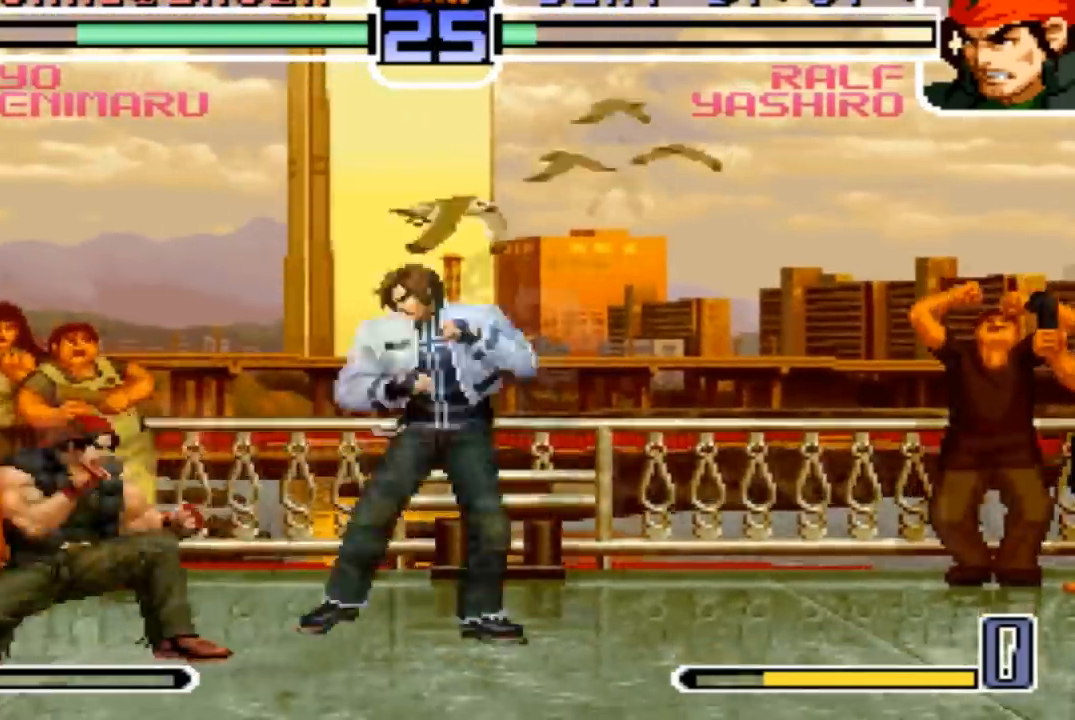
{"dt_ms": 1000, "buttons": [], "left_stick": "right"}
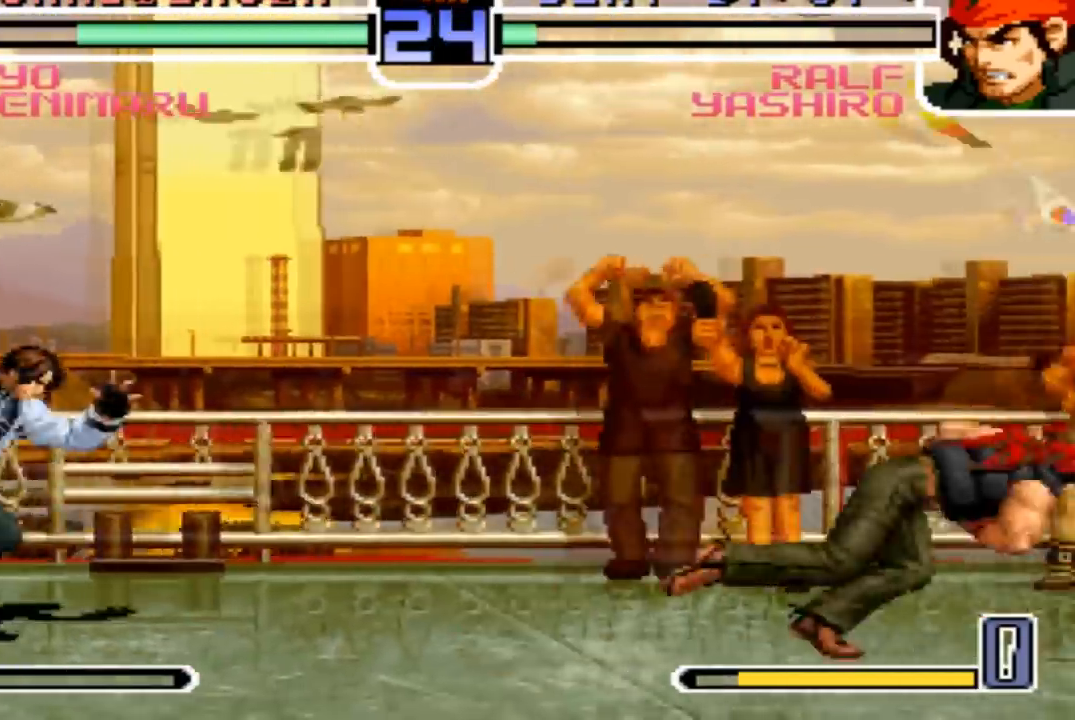
{"dt_ms": 501, "buttons": [], "left_stick": "left", "events": [[501, "left_stick", "left"]]}
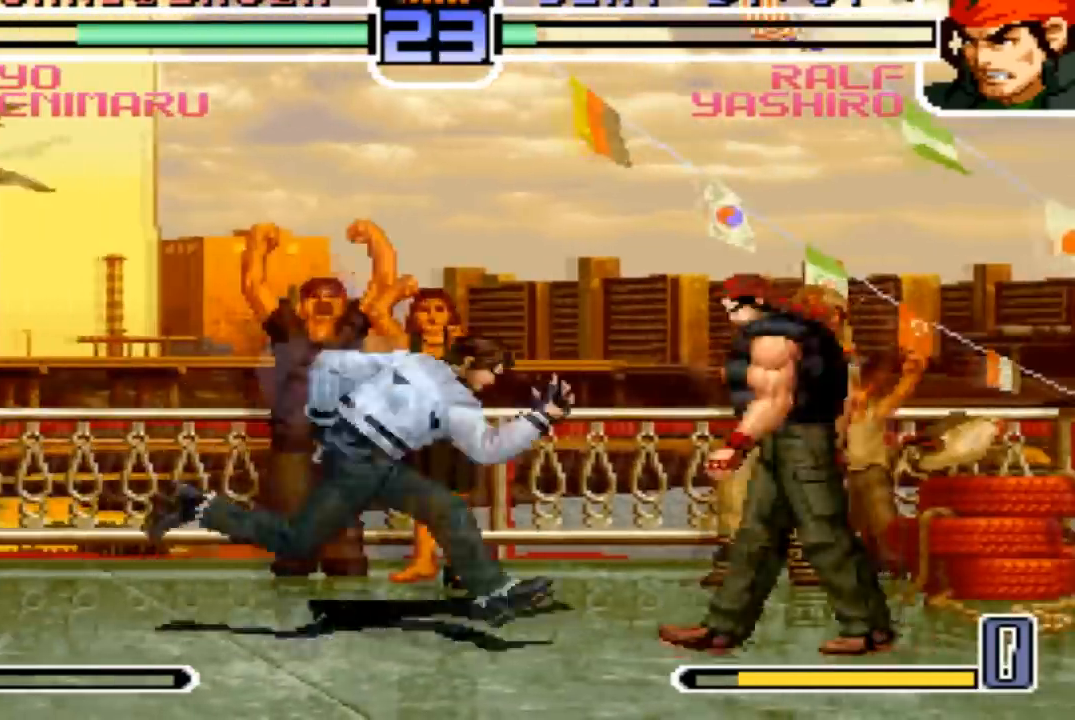
{"dt_ms": 501, "buttons": [], "left_stick": "left", "events": []}
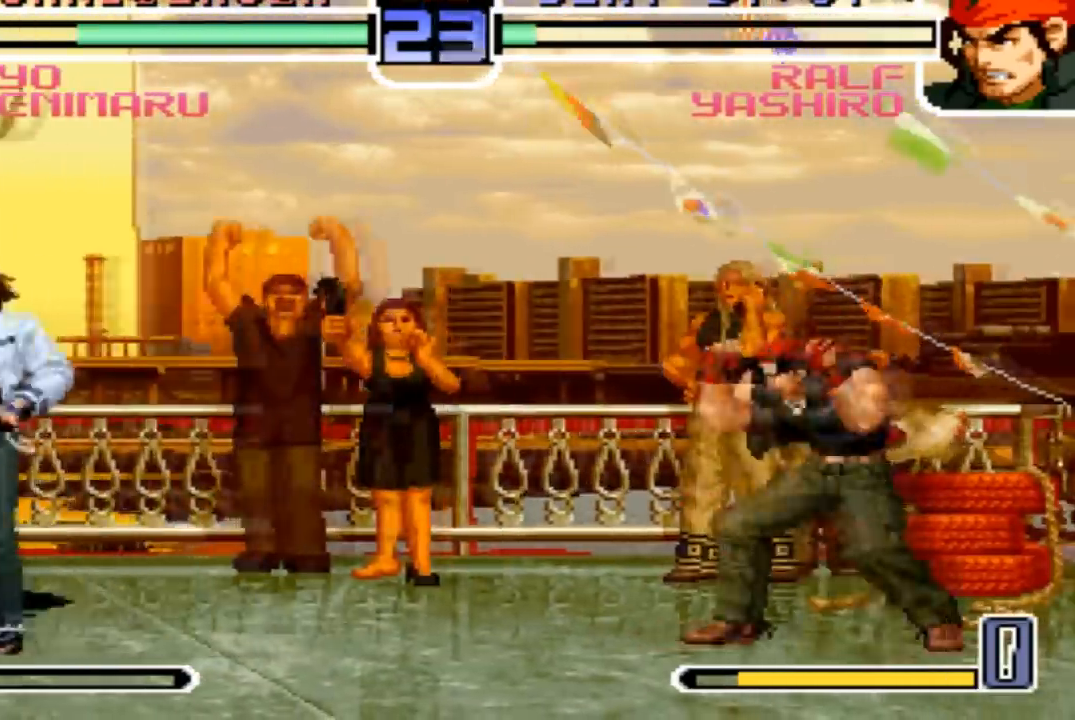
{"dt_ms": 500, "buttons": [], "left_stick": "right", "events": [[166, "left_stick", "down"], [400, "left_stick", "center"], [467, "left_stick", "right"]]}
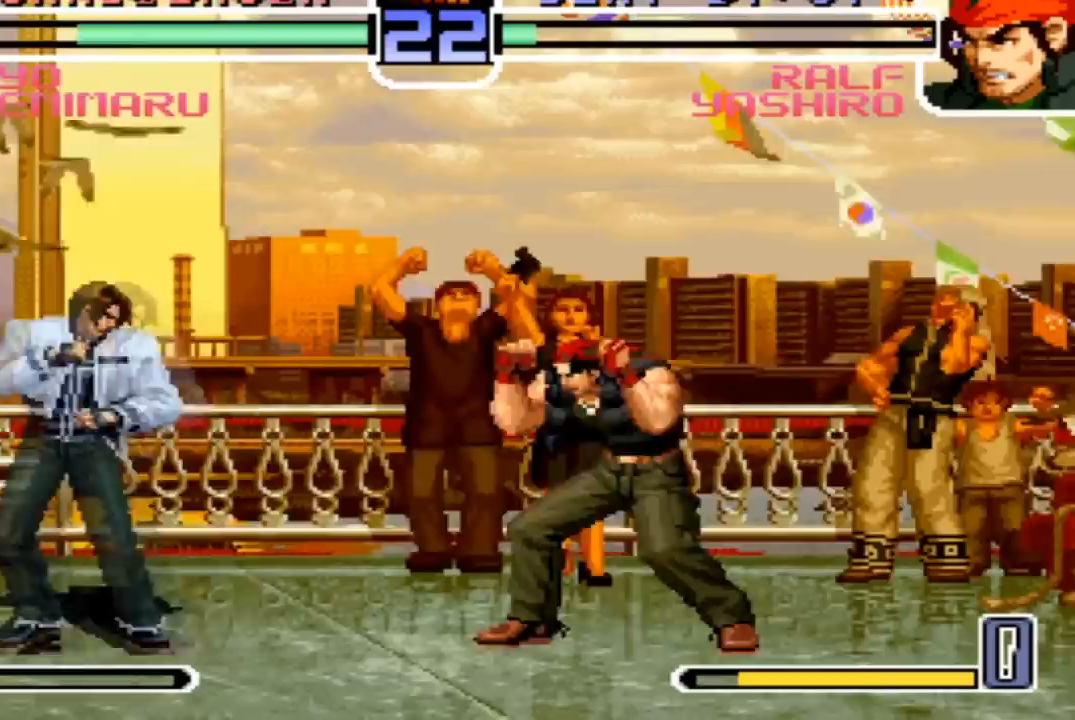
{"dt_ms": 500, "buttons": [], "left_stick": "left", "events": [[100, "left_stick", "left"]]}
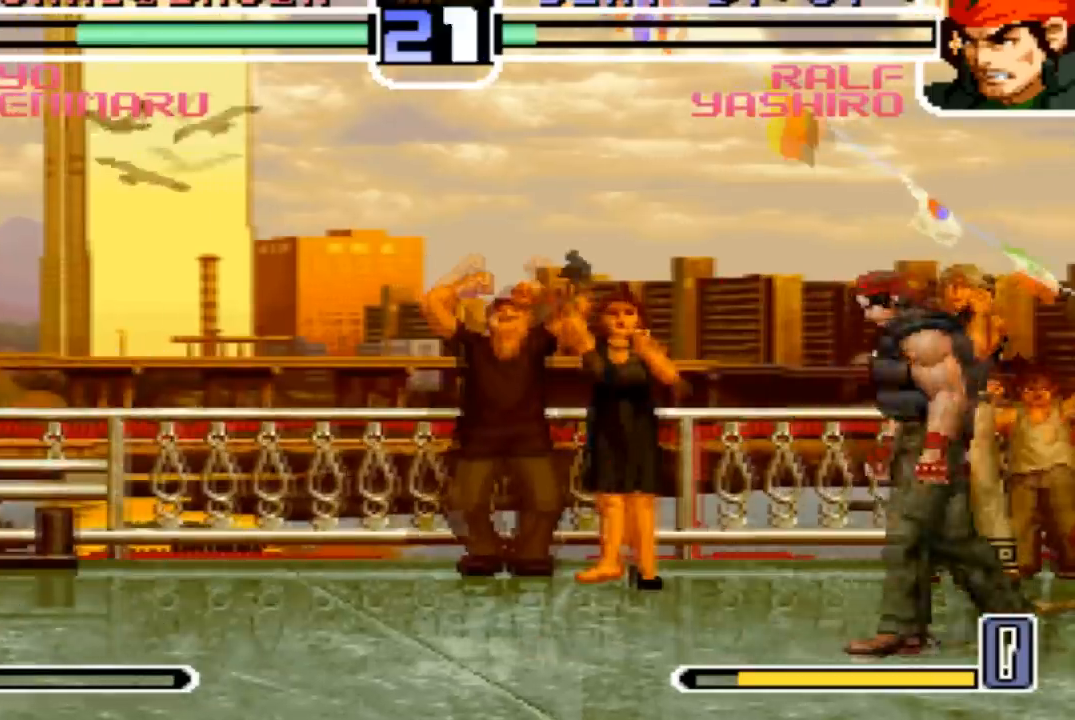
{"dt_ms": 501, "buttons": [], "left_stick": "right", "events": [[34, "left_stick", "center"], [101, "left_stick", "right"], [368, "left_stick", "left"], [468, "left_stick", "right"]]}
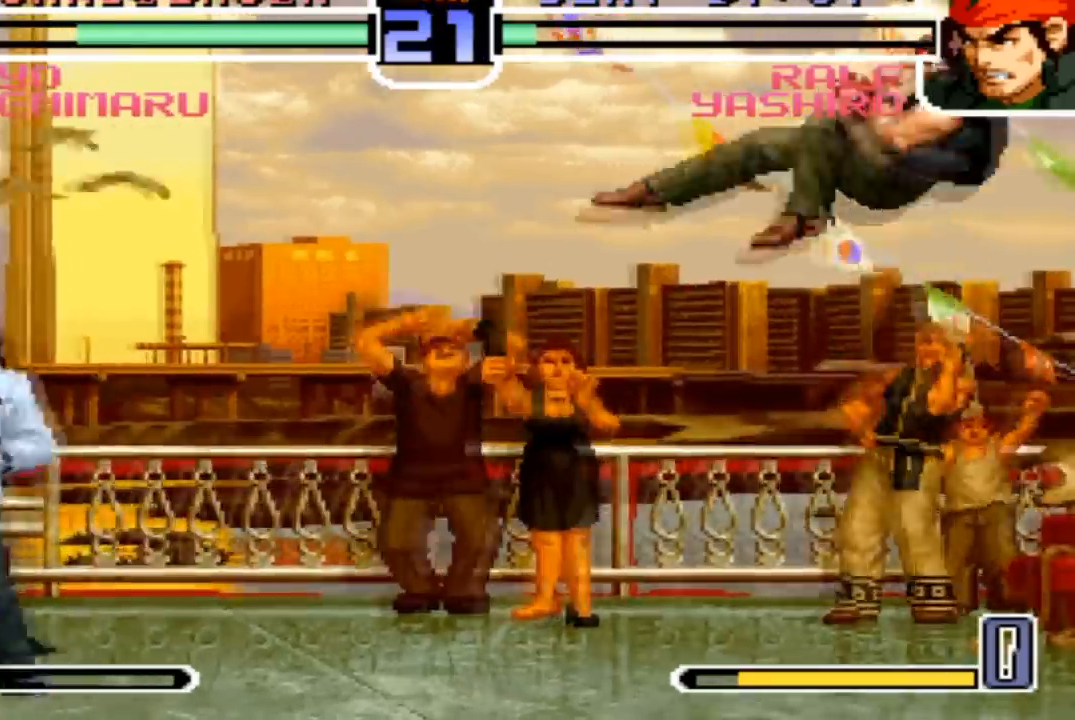
{"dt_ms": 501, "buttons": [], "left_stick": "left", "events": [[267, "TRIANGLE", "down"], [300, "left_stick", "down-left"], [400, "TRIANGLE", "up"], [434, "left_stick", "left"]]}
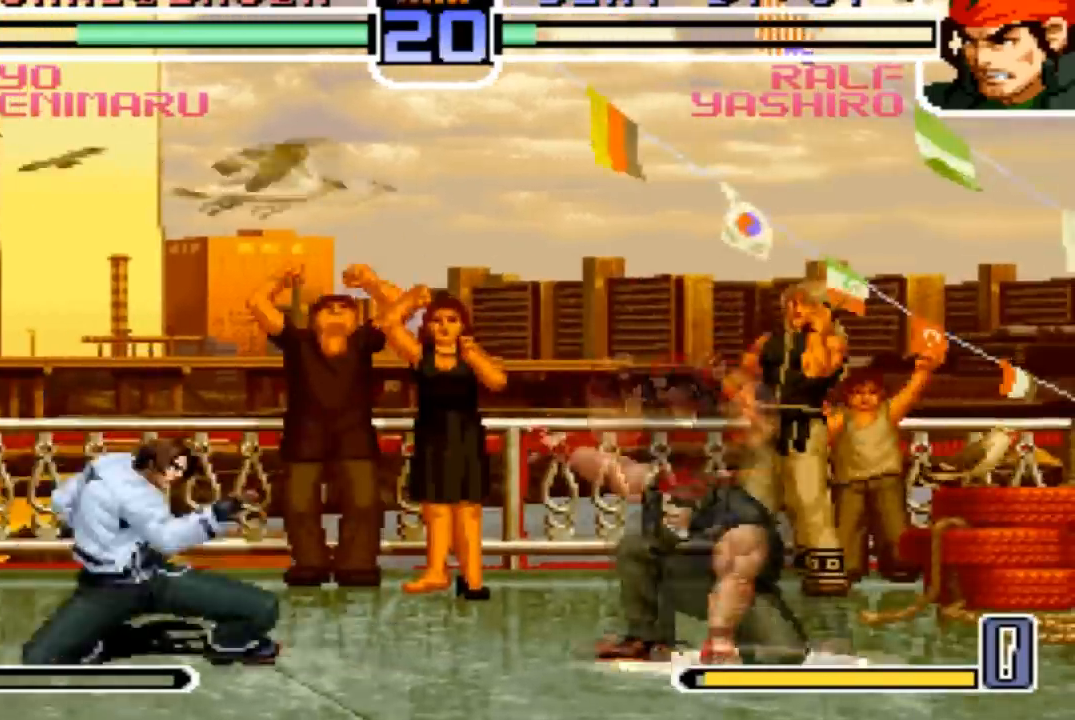
{"dt_ms": 500, "buttons": [], "left_stick": "left", "events": []}